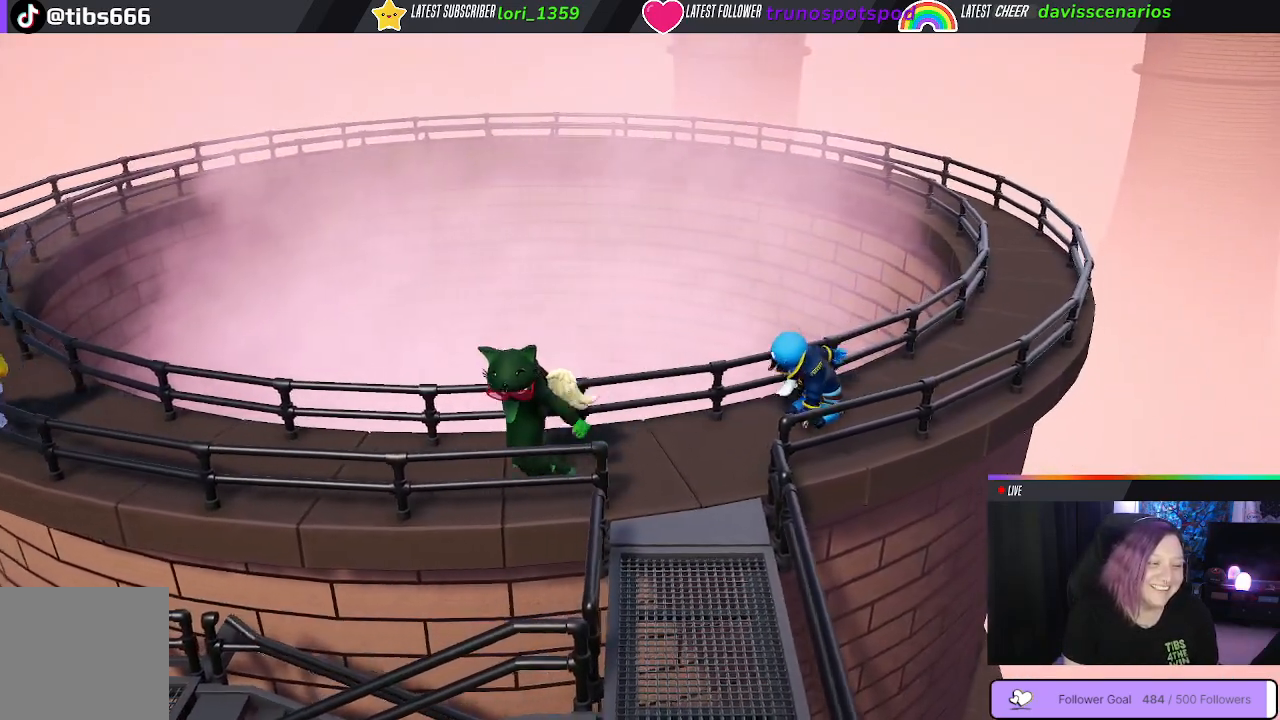
Gameplay with a controller (Xbox layout); each line is a JSON object with the inputs held at the frame after it. "events" lists button and stick changes between this image and that frame as [ms after this image, input, new state], when the widget could be followed in between.
{"buttons": [], "left_stick": "left", "right_stick": "center", "events": []}
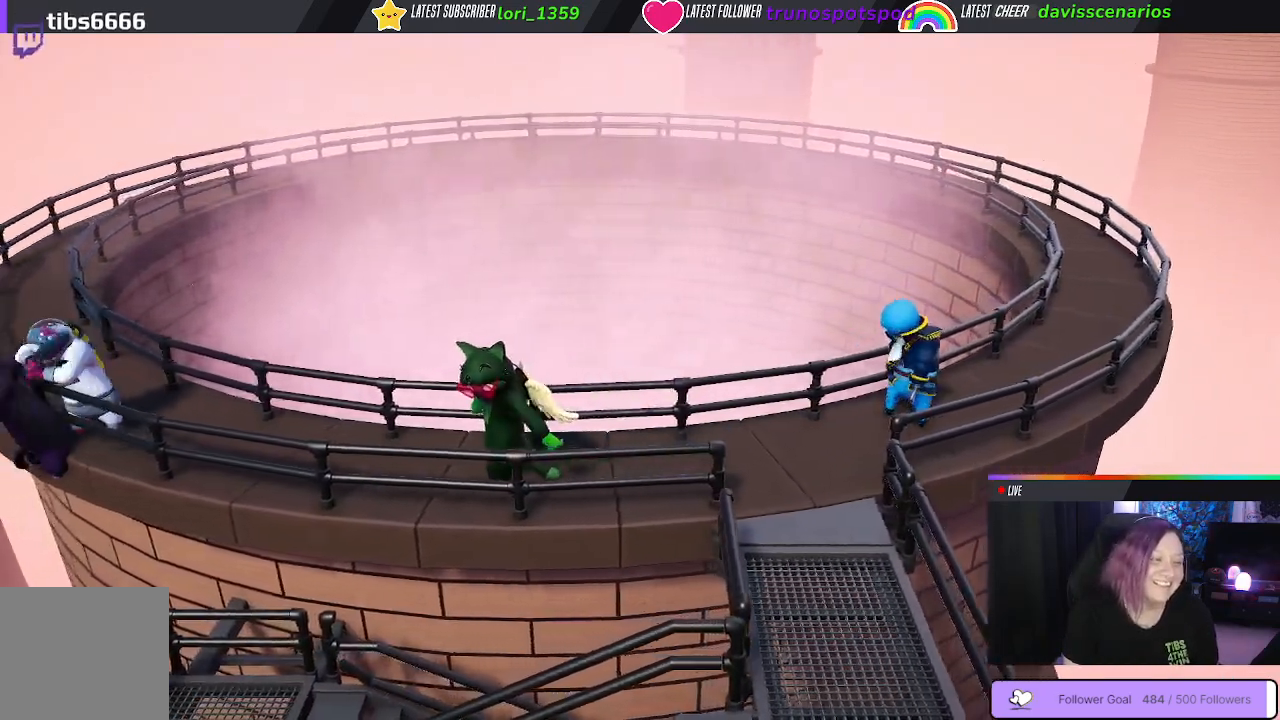
{"buttons": [], "left_stick": "left", "right_stick": "center", "events": []}
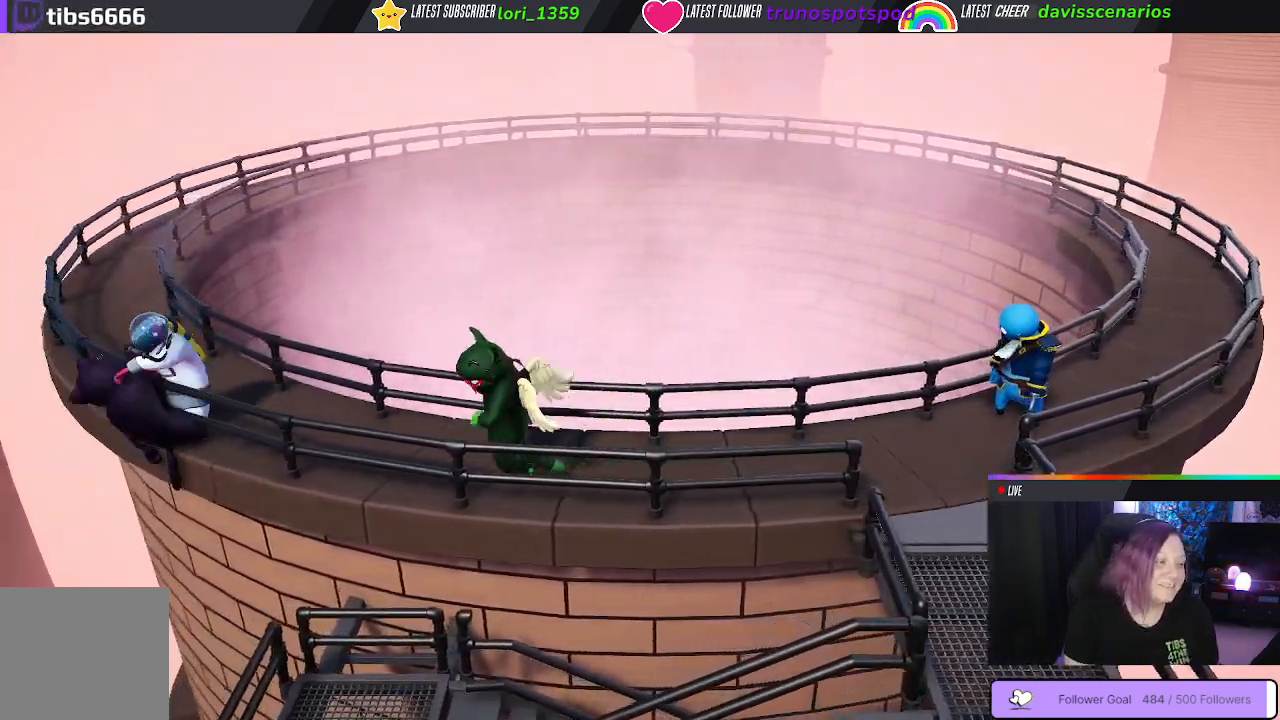
{"buttons": [], "left_stick": "left", "right_stick": "center", "events": []}
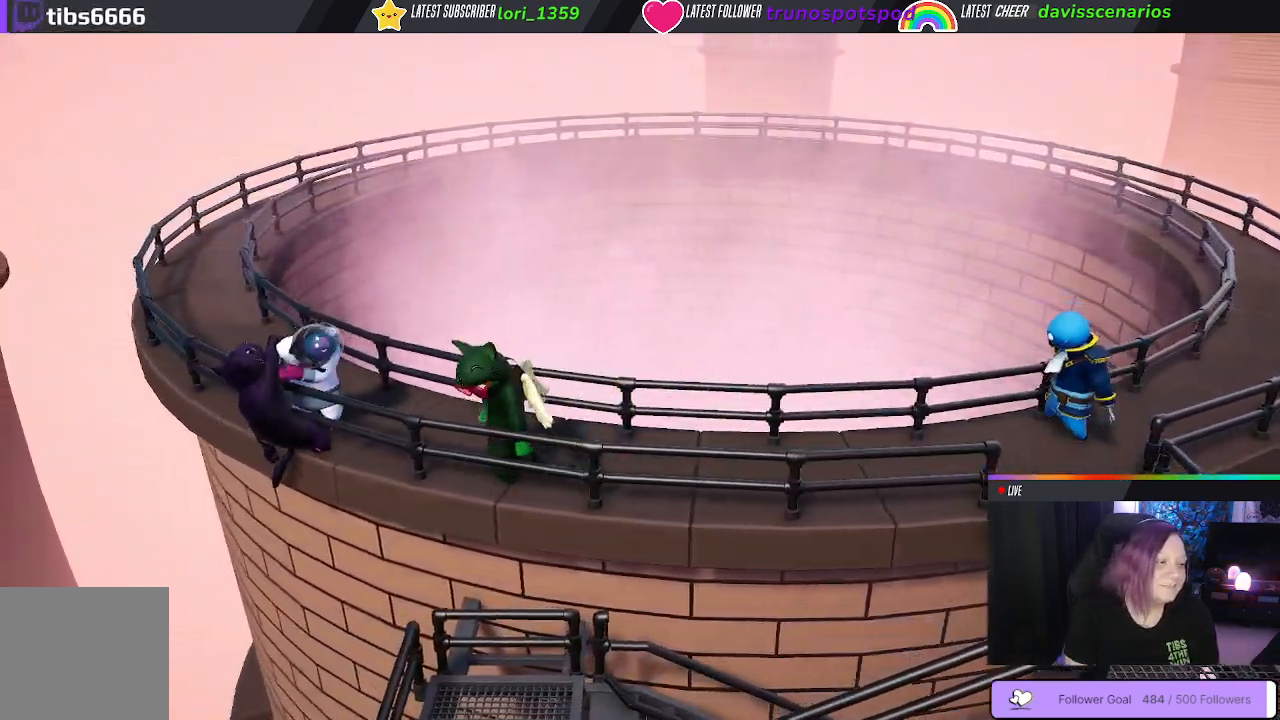
{"buttons": ["B"], "left_stick": "left", "right_stick": "center", "events": [[167, "B", "down"], [233, "B", "up"], [433, "B", "down"]]}
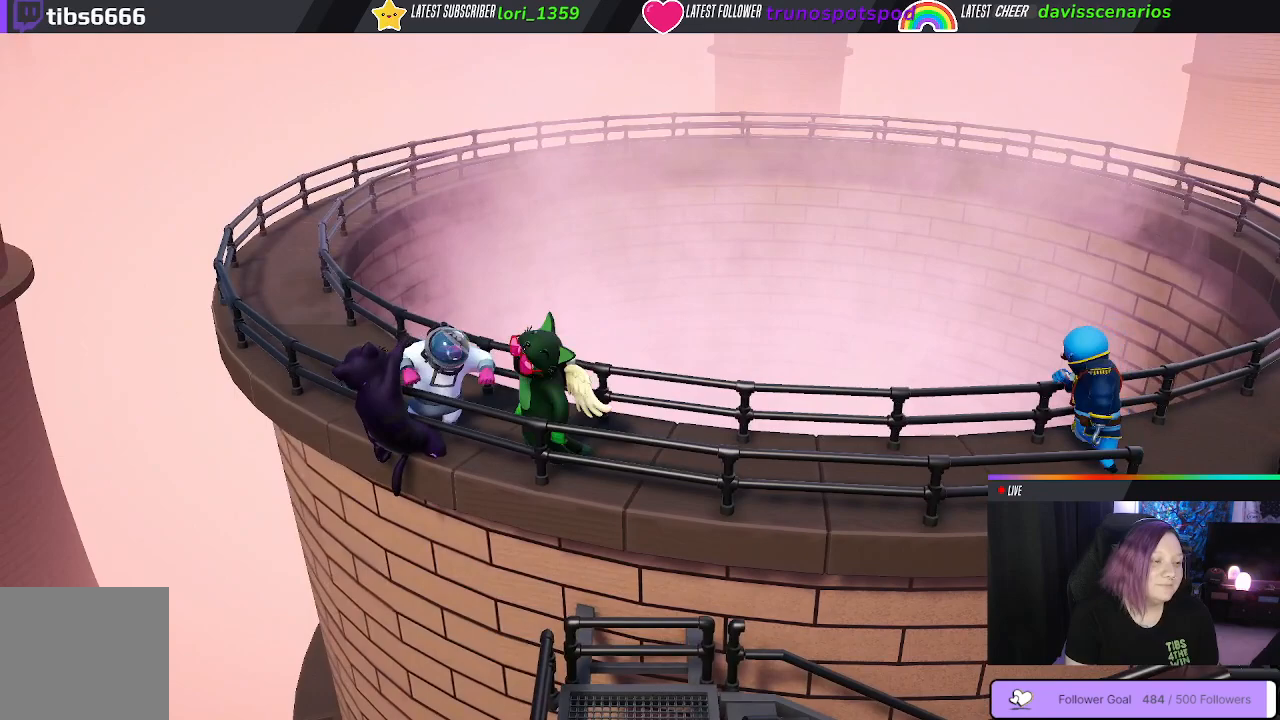
{"buttons": [], "left_stick": "center", "right_stick": "center", "events": [[17, "B", "up"], [100, "B", "down"], [183, "B", "up"], [233, "B", "down"], [267, "left_stick", "center"], [333, "B", "up"], [350, "B", "down"], [467, "B", "up"]]}
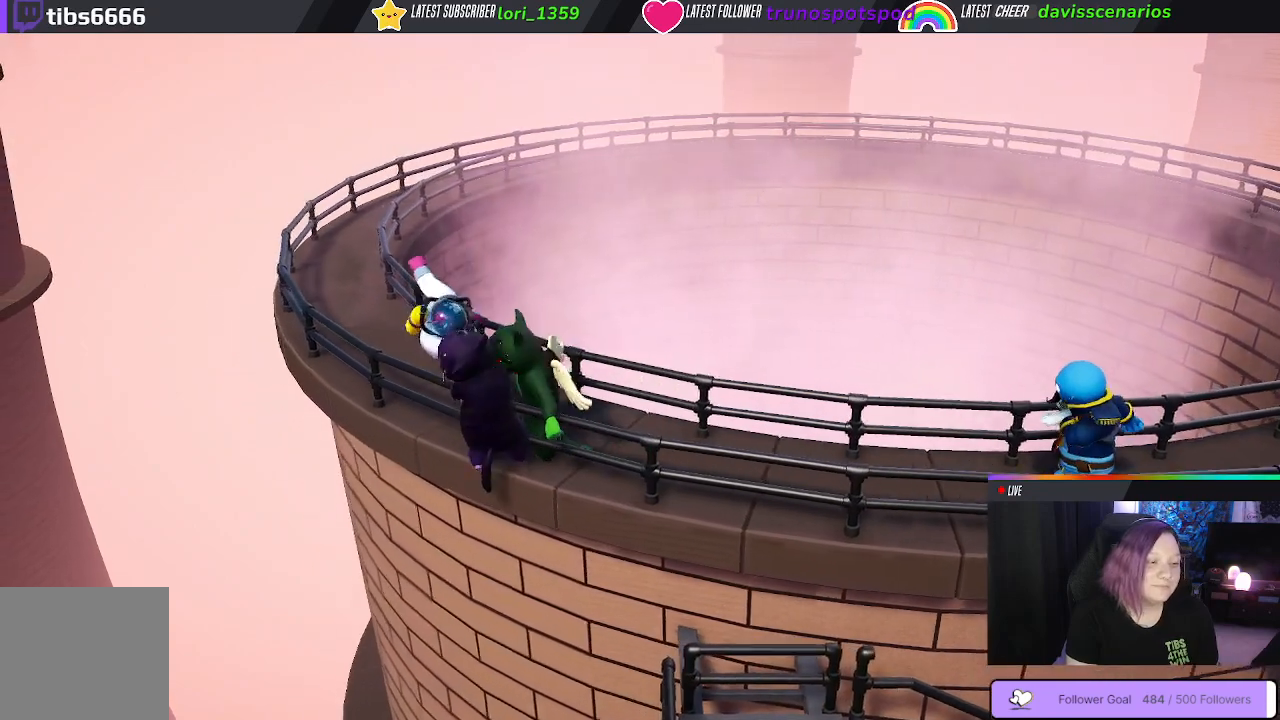
{"buttons": [], "left_stick": "right", "right_stick": "center", "events": [[467, "left_stick", "right"]]}
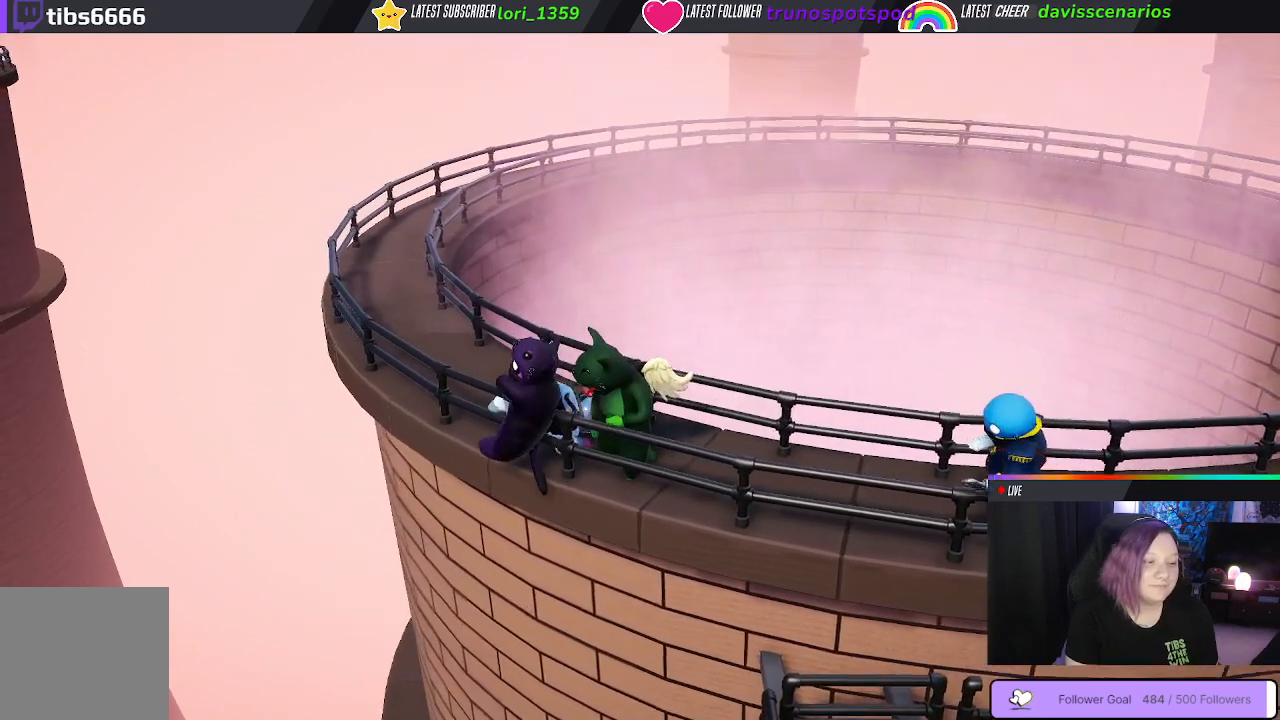
{"buttons": ["B"], "left_stick": "center", "right_stick": "center", "events": [[100, "B", "down"], [200, "B", "up"], [217, "left_stick", "center"], [333, "B", "down"], [383, "B", "up"], [500, "B", "down"]]}
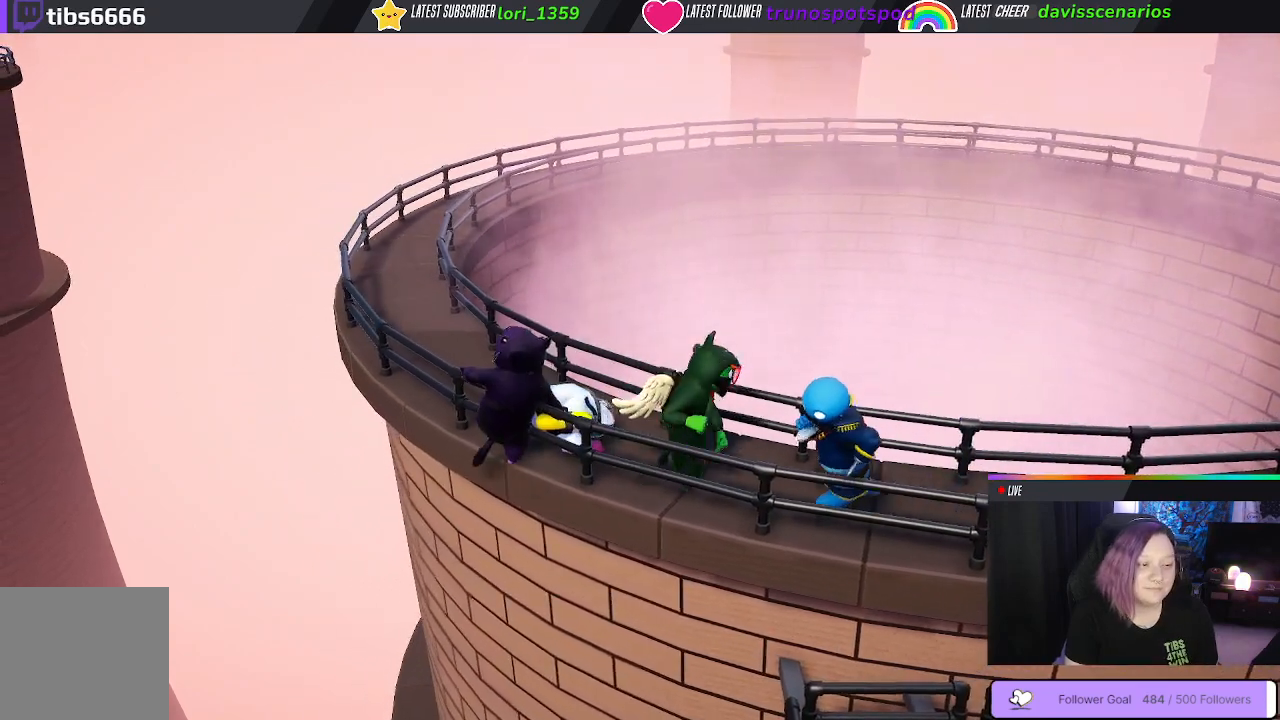
{"buttons": [], "left_stick": "left", "right_stick": "center", "events": [[100, "B", "up"], [283, "left_stick", "left"]]}
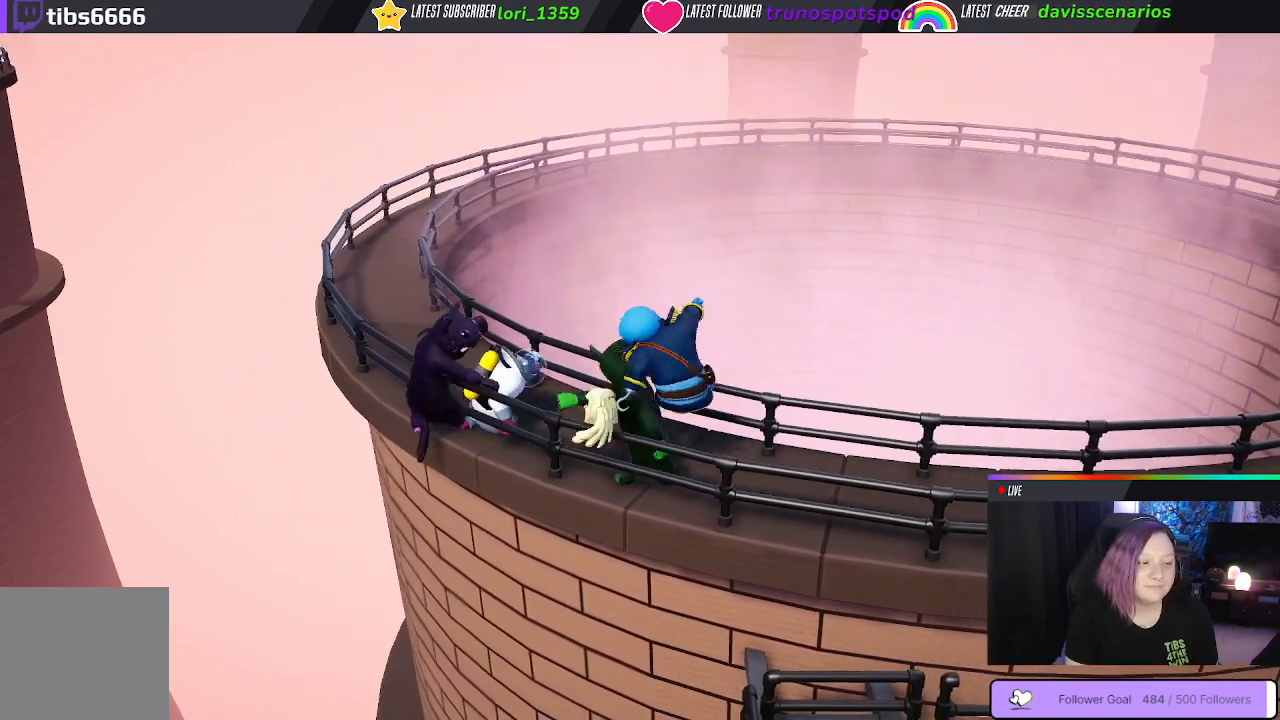
{"buttons": [], "left_stick": "down", "right_stick": "center", "events": [[50, "left_stick", "right"], [317, "B", "down"], [433, "B", "up"], [467, "left_stick", "down"]]}
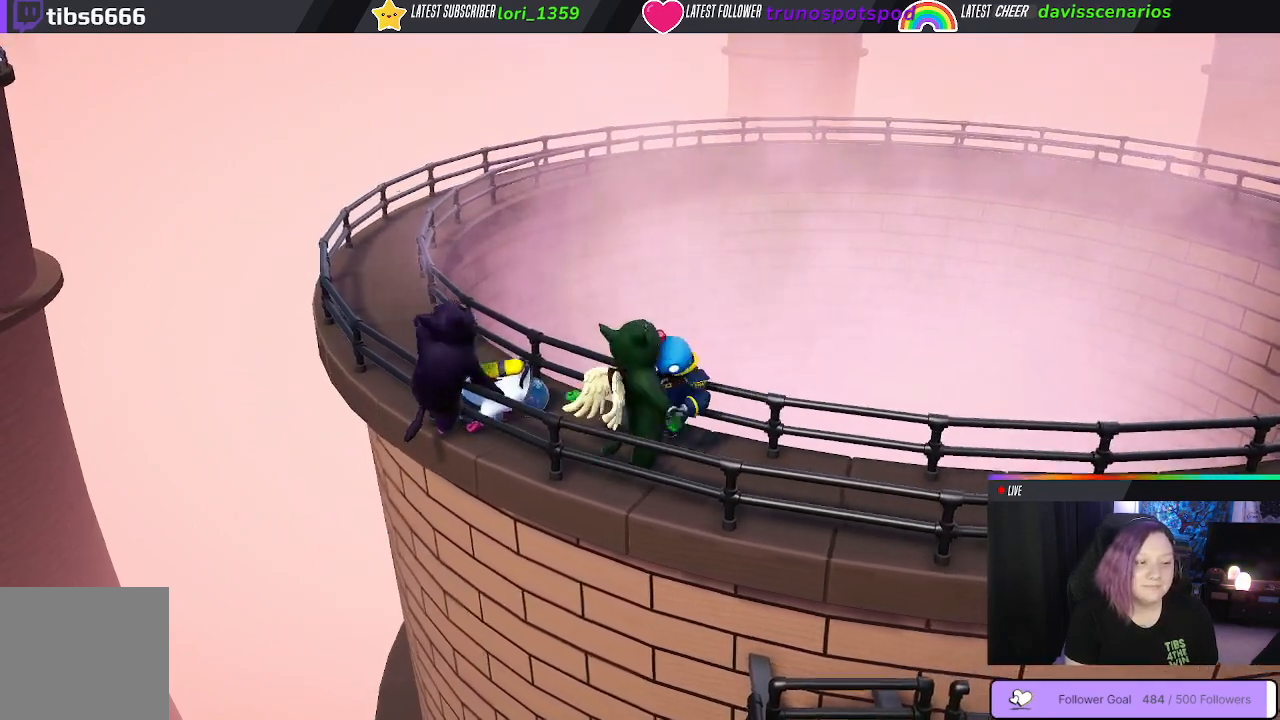
{"buttons": [], "left_stick": "up-left", "right_stick": "center", "events": [[50, "B", "down"], [117, "B", "up"], [200, "B", "down"], [250, "left_stick", "right"], [300, "B", "up"], [367, "B", "down"], [383, "left_stick", "up"], [467, "left_stick", "up-left"], [483, "B", "up"]]}
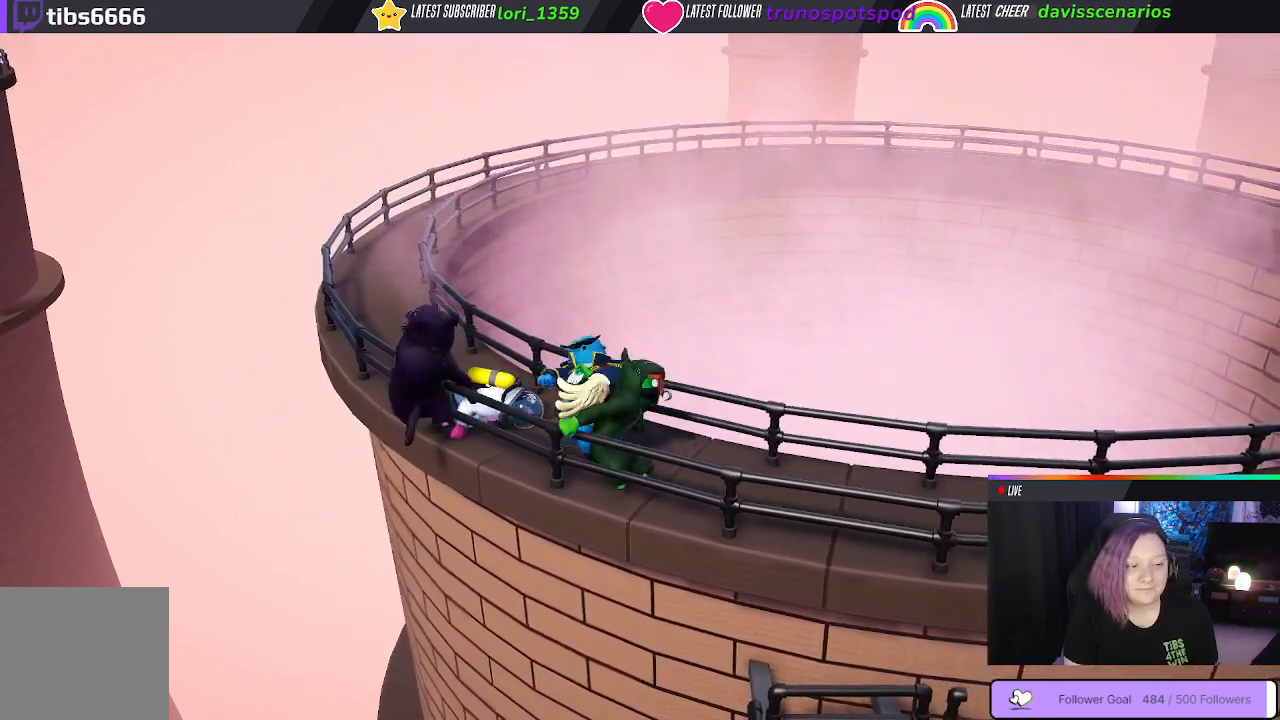
{"buttons": [], "left_stick": "right", "right_stick": "center", "events": [[33, "B", "down"], [67, "left_stick", "left"], [150, "B", "up"], [433, "left_stick", "right"]]}
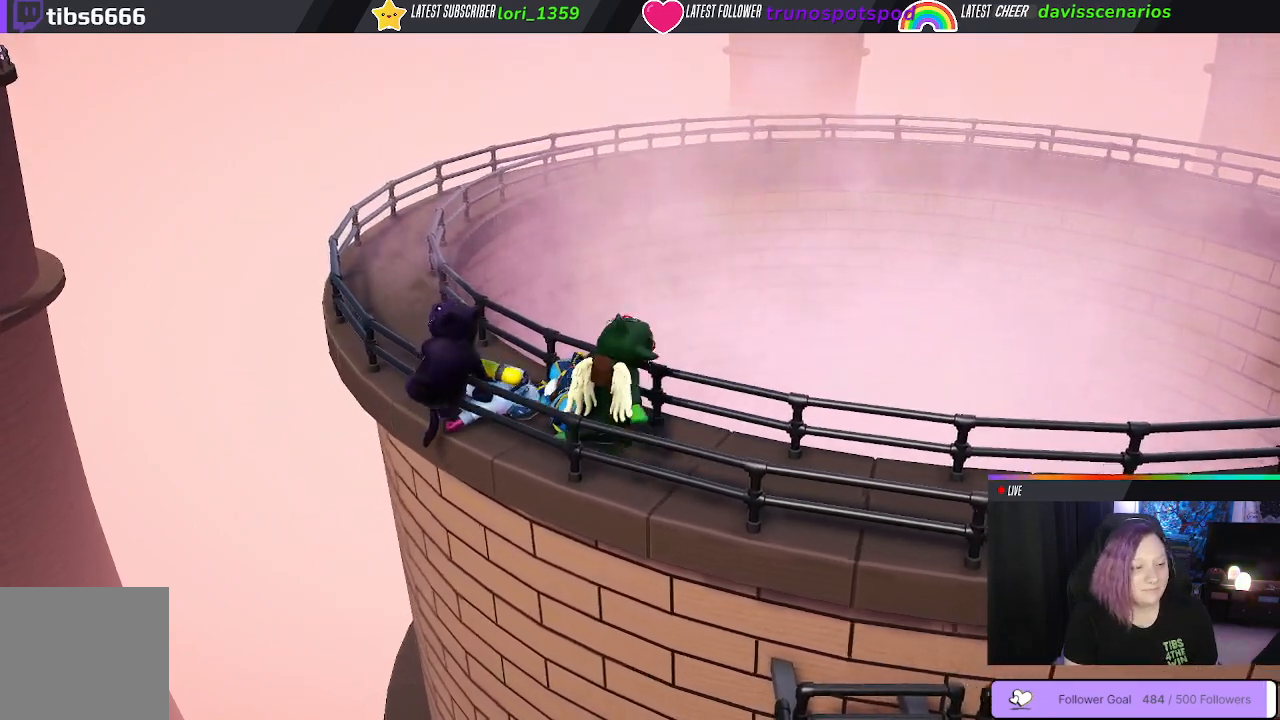
{"buttons": [], "left_stick": "up-left", "right_stick": "center", "events": [[467, "left_stick", "up-left"]]}
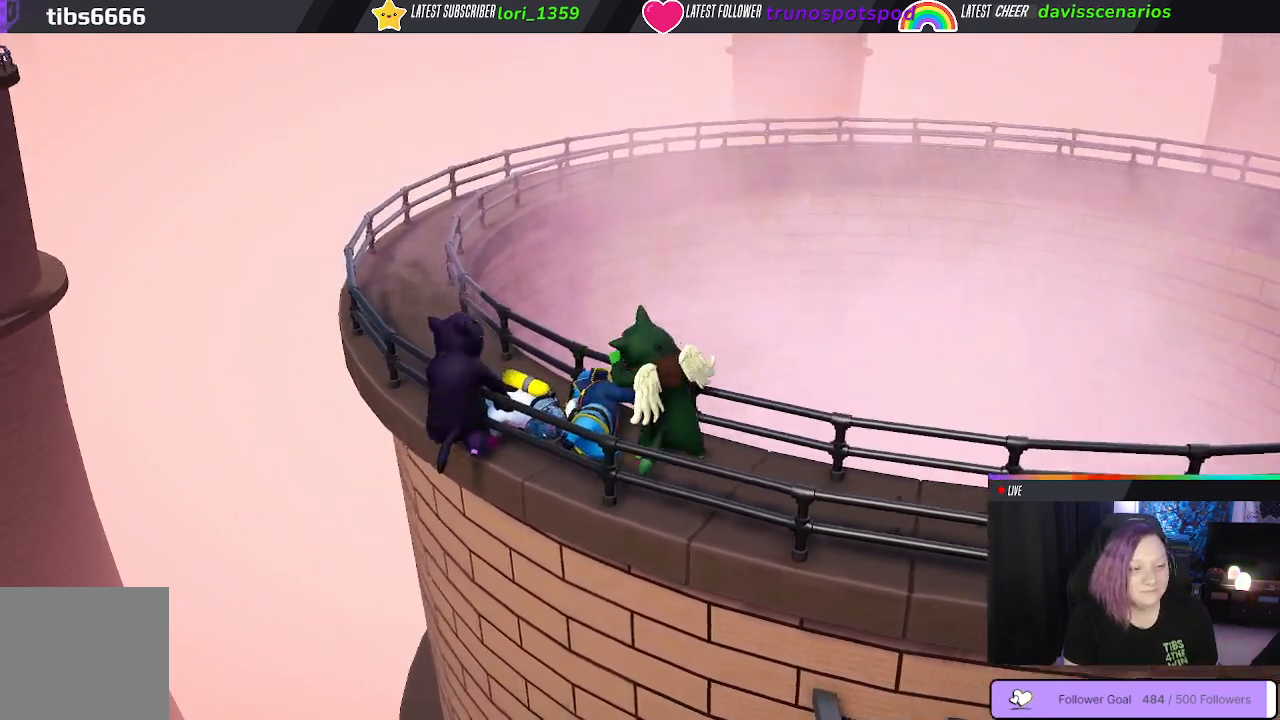
{"buttons": [], "left_stick": "up-left", "right_stick": "center", "events": []}
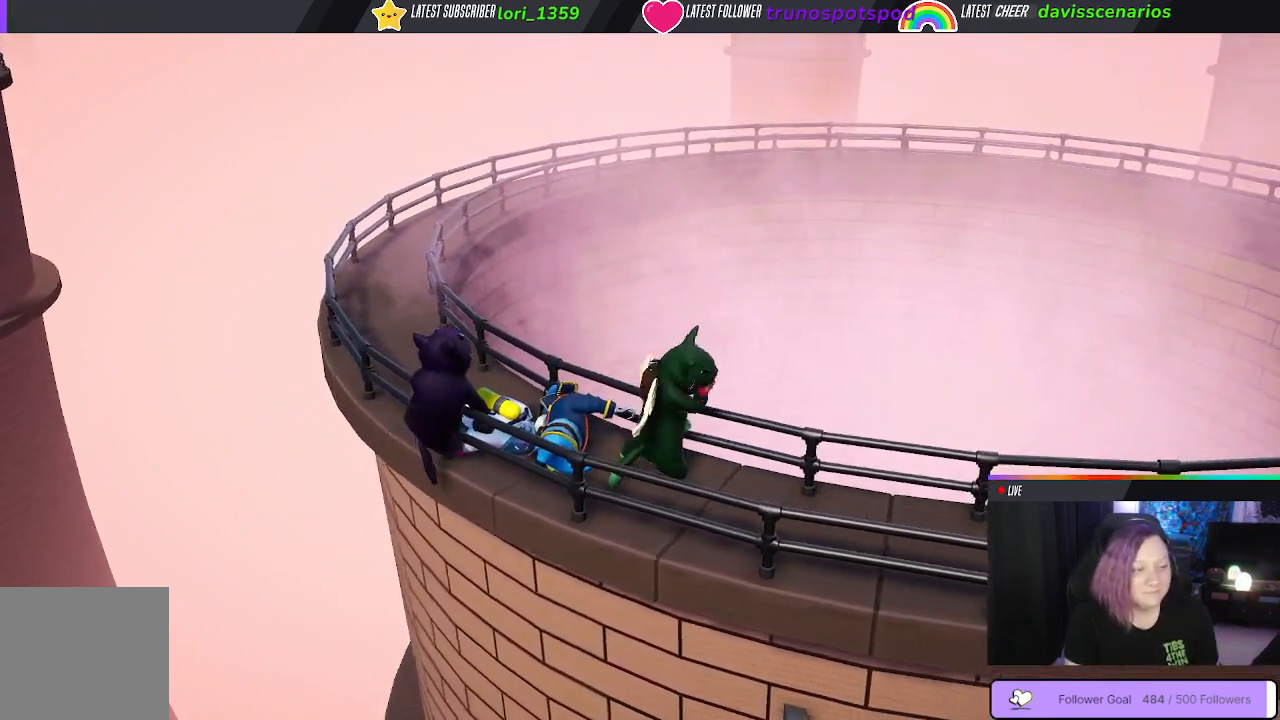
{"buttons": ["L1", "R1"], "left_stick": "up", "right_stick": "center", "events": [[350, "left_stick", "up"], [450, "L1", "down"], [450, "R1", "down"]]}
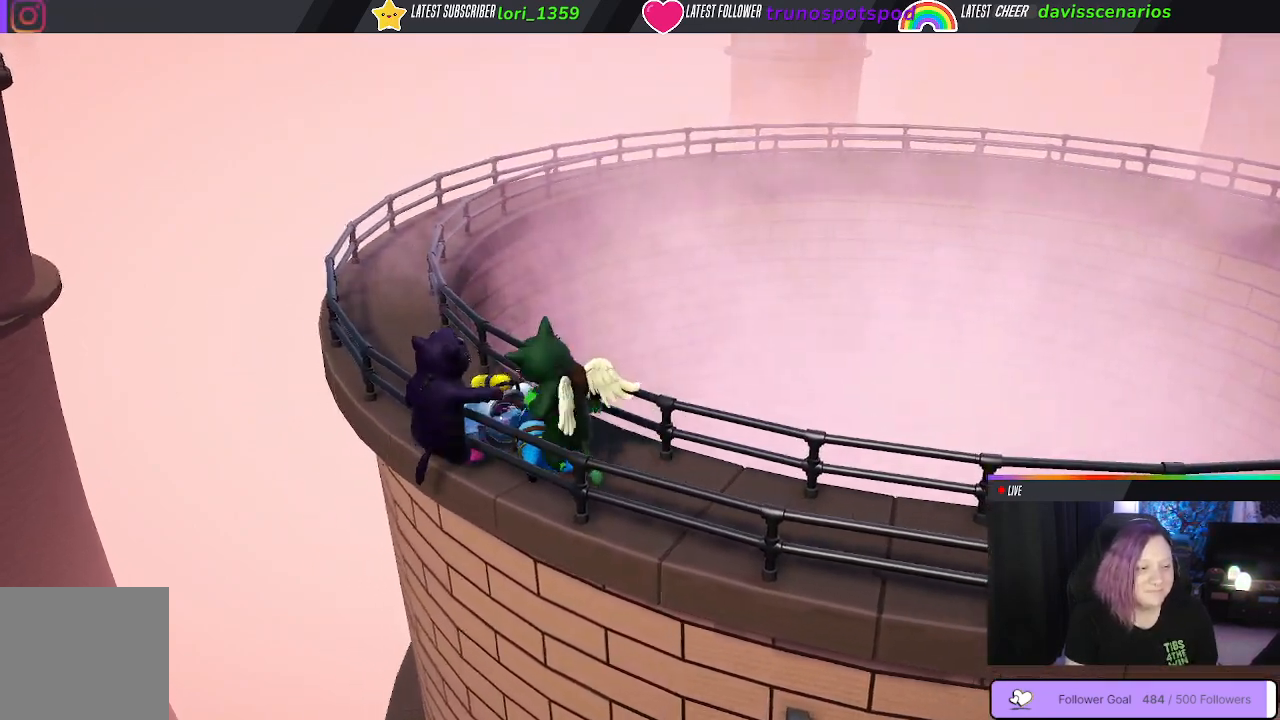
{"buttons": ["Y", "L1", "R1"], "left_stick": "down-right", "right_stick": "center", "events": [[100, "Y", "down"], [117, "left_stick", "up-right"], [250, "left_stick", "right"], [367, "left_stick", "down-right"]]}
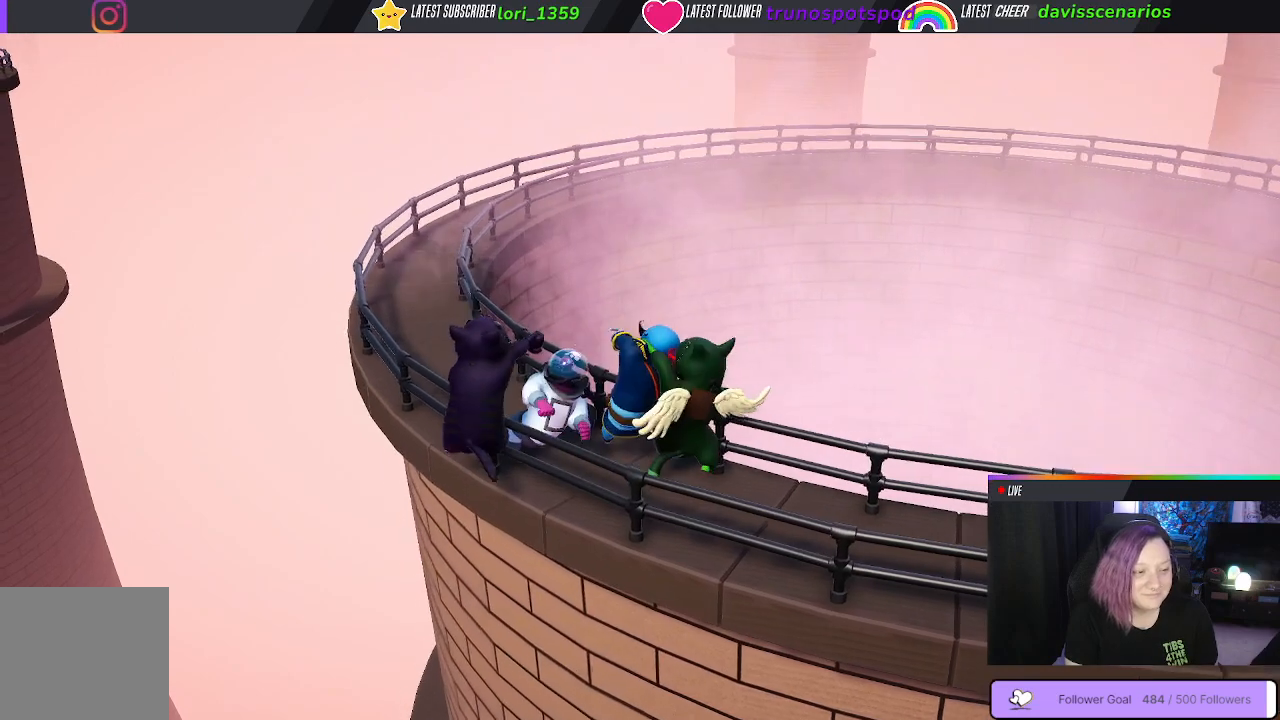
{"buttons": ["Y", "L1", "R1"], "left_stick": "right", "right_stick": "center", "events": [[200, "left_stick", "right"]]}
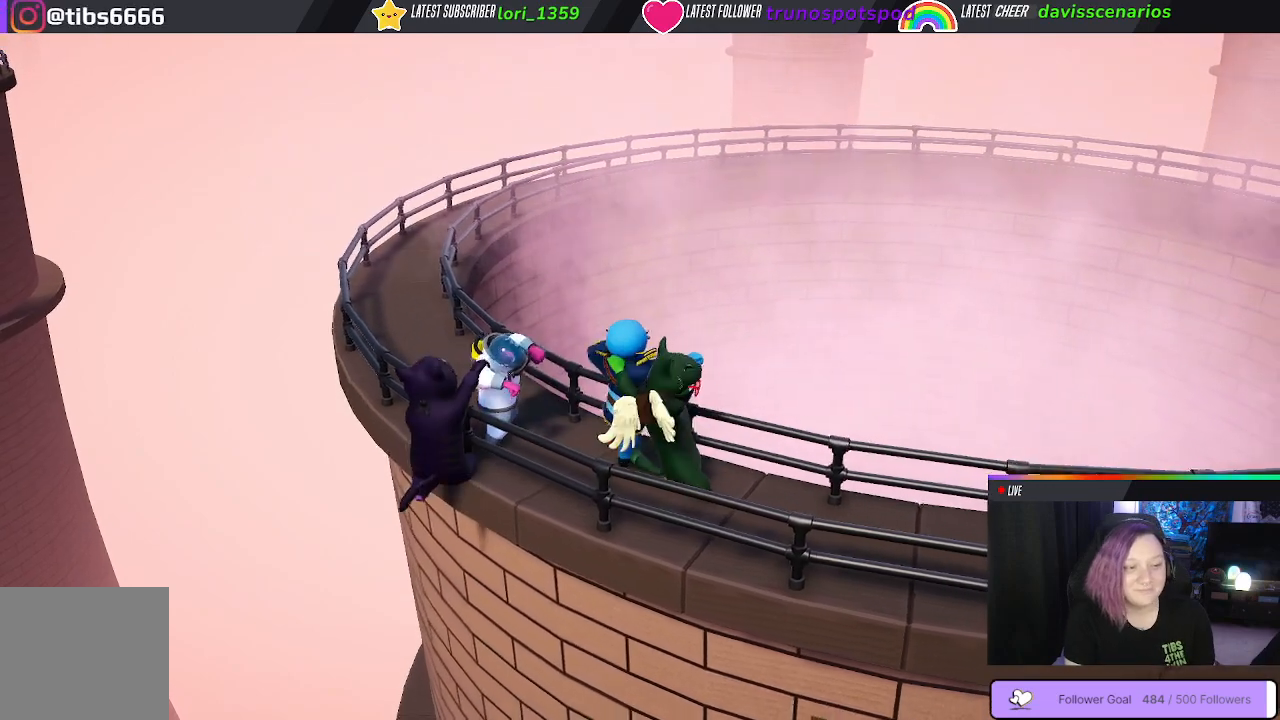
{"buttons": ["Y", "L1", "R1"], "left_stick": "up-right", "right_stick": "center", "events": [[133, "left_stick", "up-right"]]}
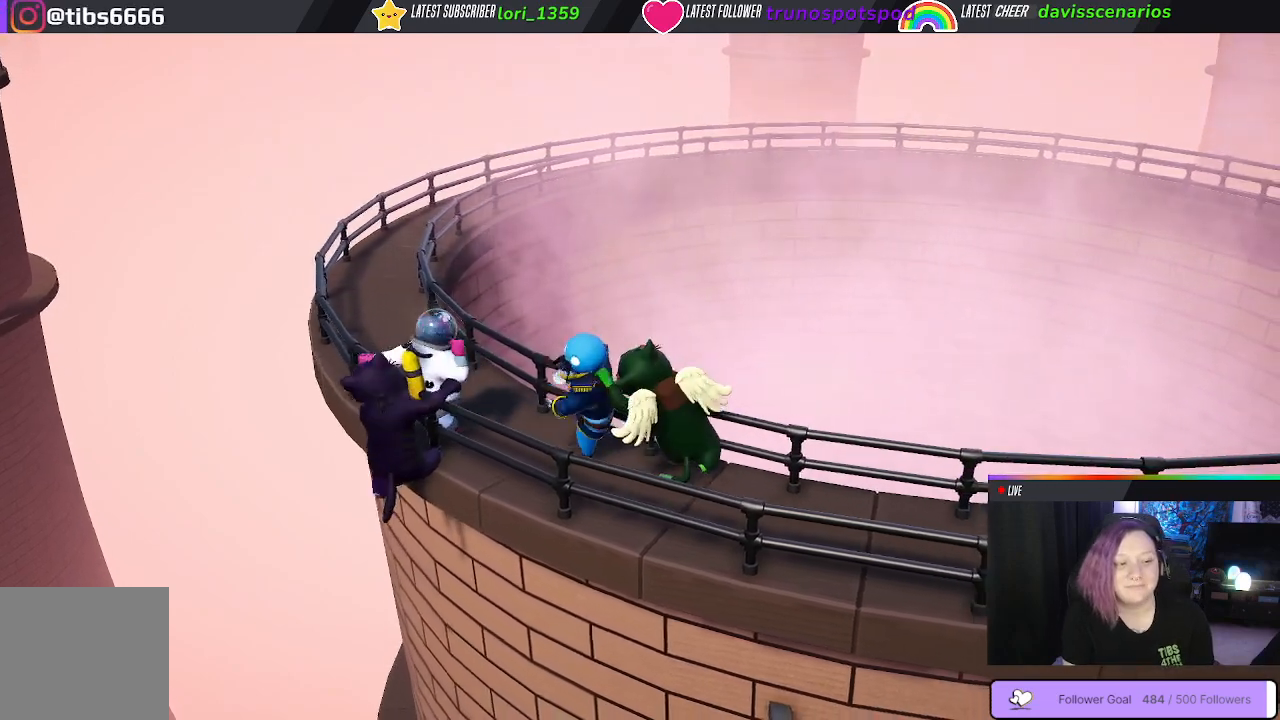
{"buttons": ["Y", "L1", "R1"], "left_stick": "up", "right_stick": "center", "events": [[317, "left_stick", "up"]]}
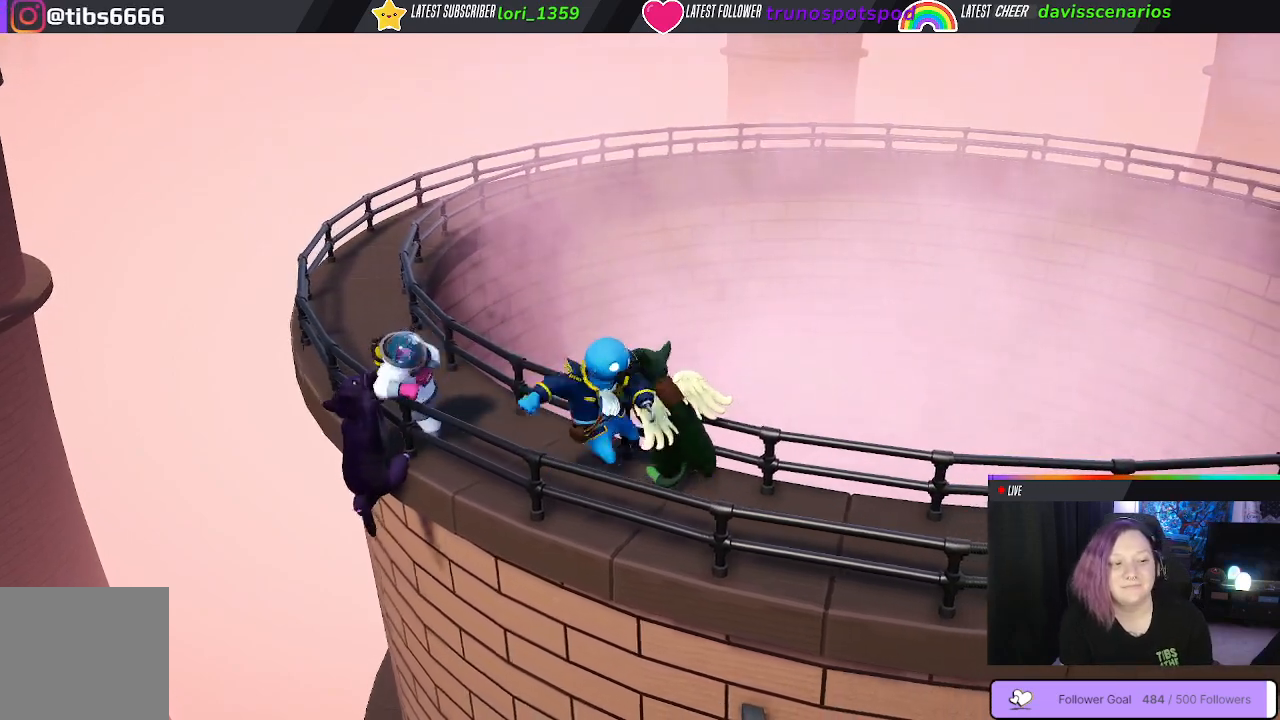
{"buttons": [], "left_stick": "up", "right_stick": "center", "events": [[383, "L1", "up"], [400, "R1", "up"], [400, "Y", "up"]]}
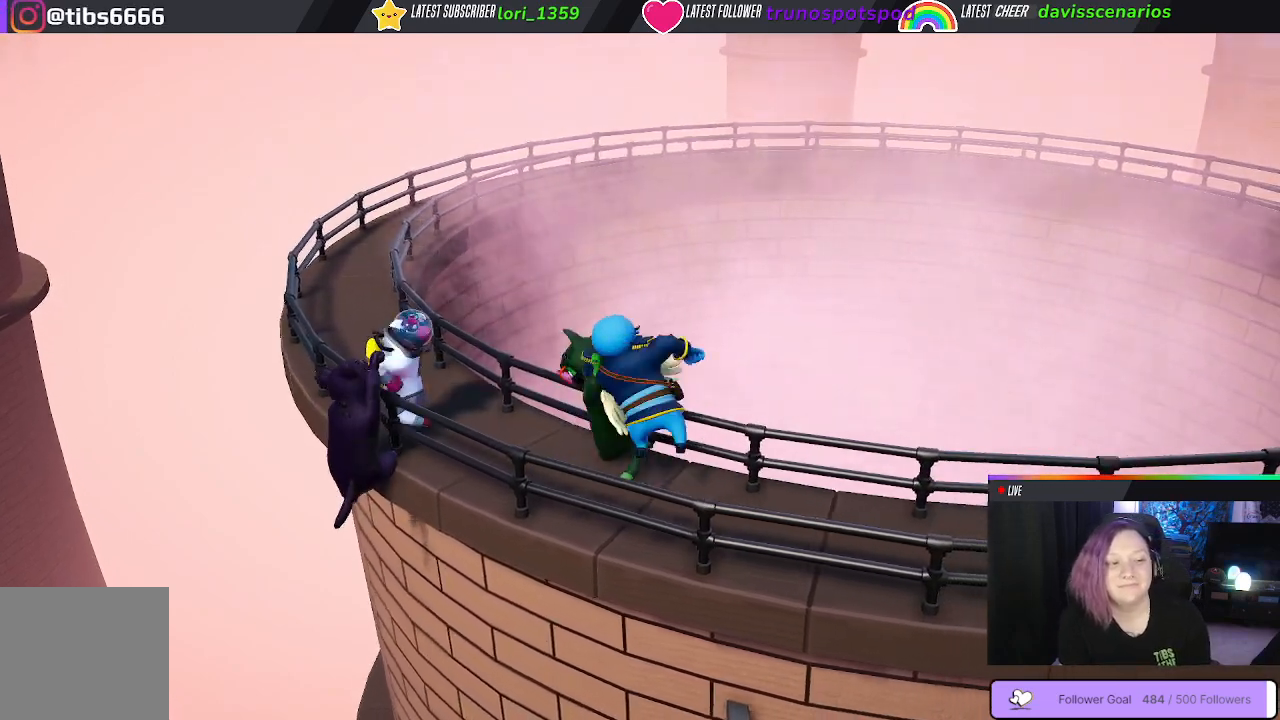
{"buttons": [], "left_stick": "up", "right_stick": "center", "events": []}
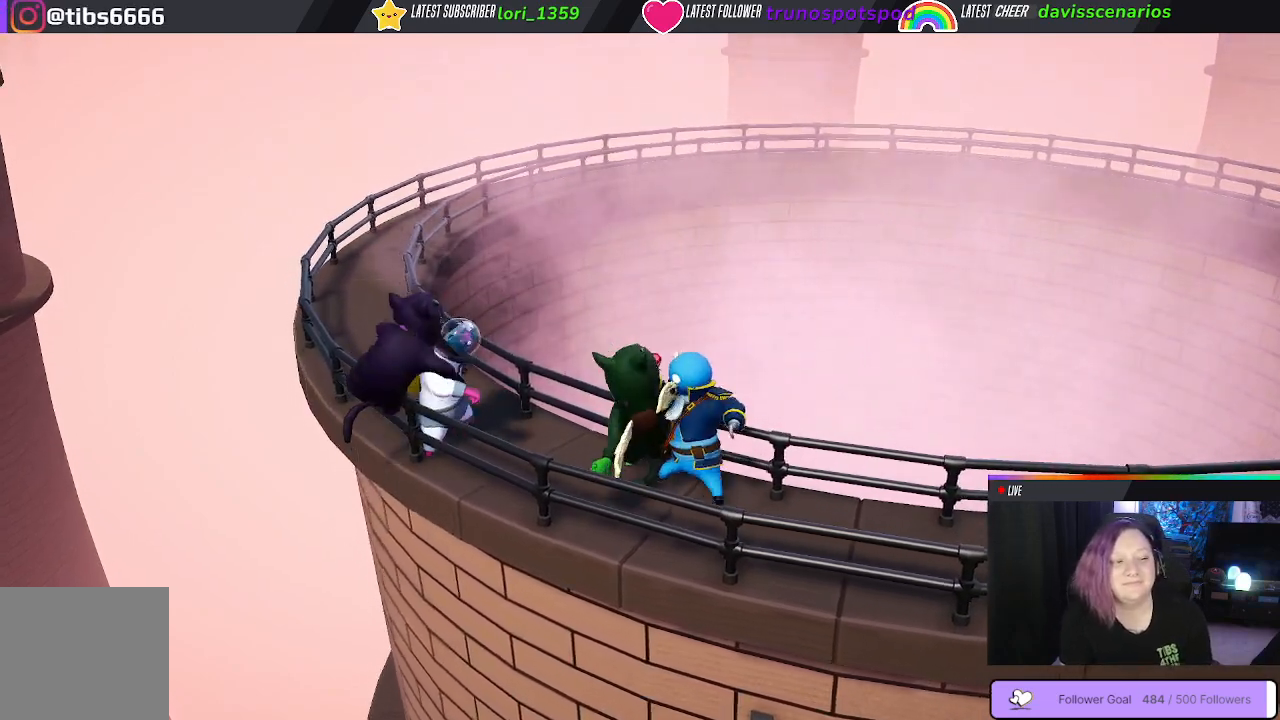
{"buttons": [], "left_stick": "left", "right_stick": "center", "events": [[133, "left_stick", "down-left"], [267, "left_stick", "left"]]}
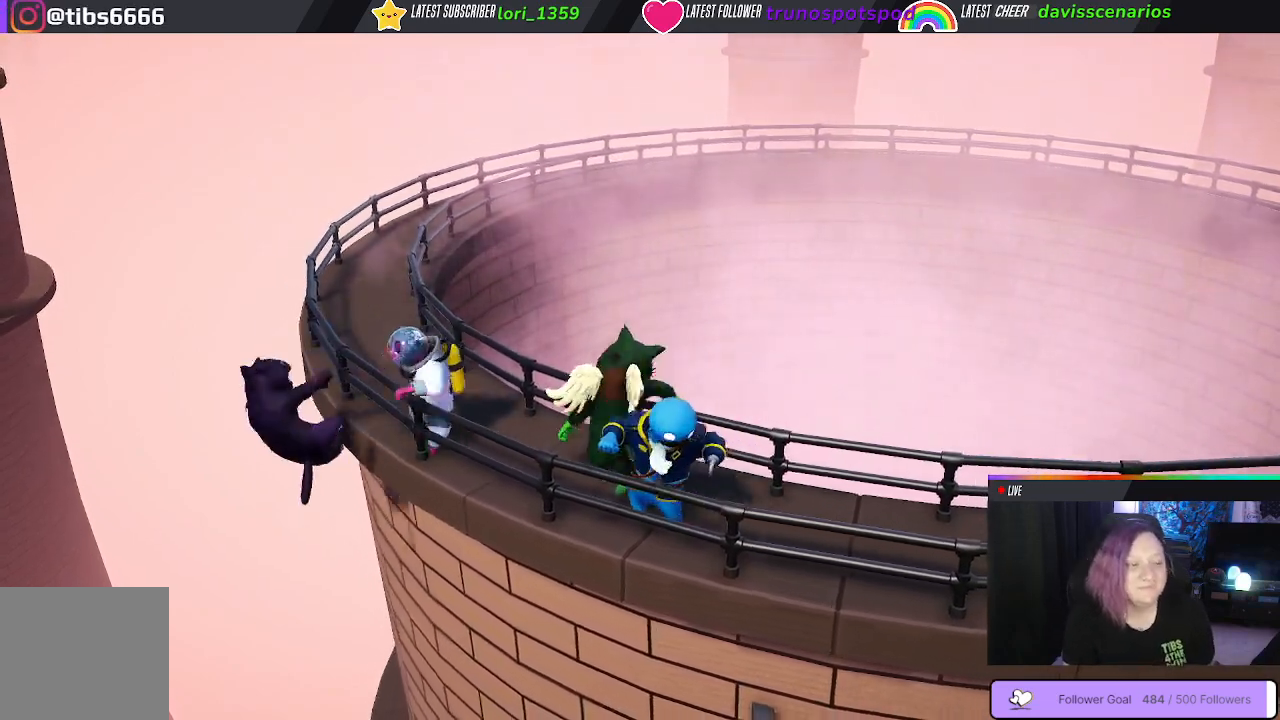
{"buttons": [], "left_stick": "down-right", "right_stick": "center", "events": [[150, "left_stick", "down"], [200, "B", "down"], [283, "B", "up"], [383, "B", "down"], [433, "left_stick", "down-right"], [483, "B", "up"]]}
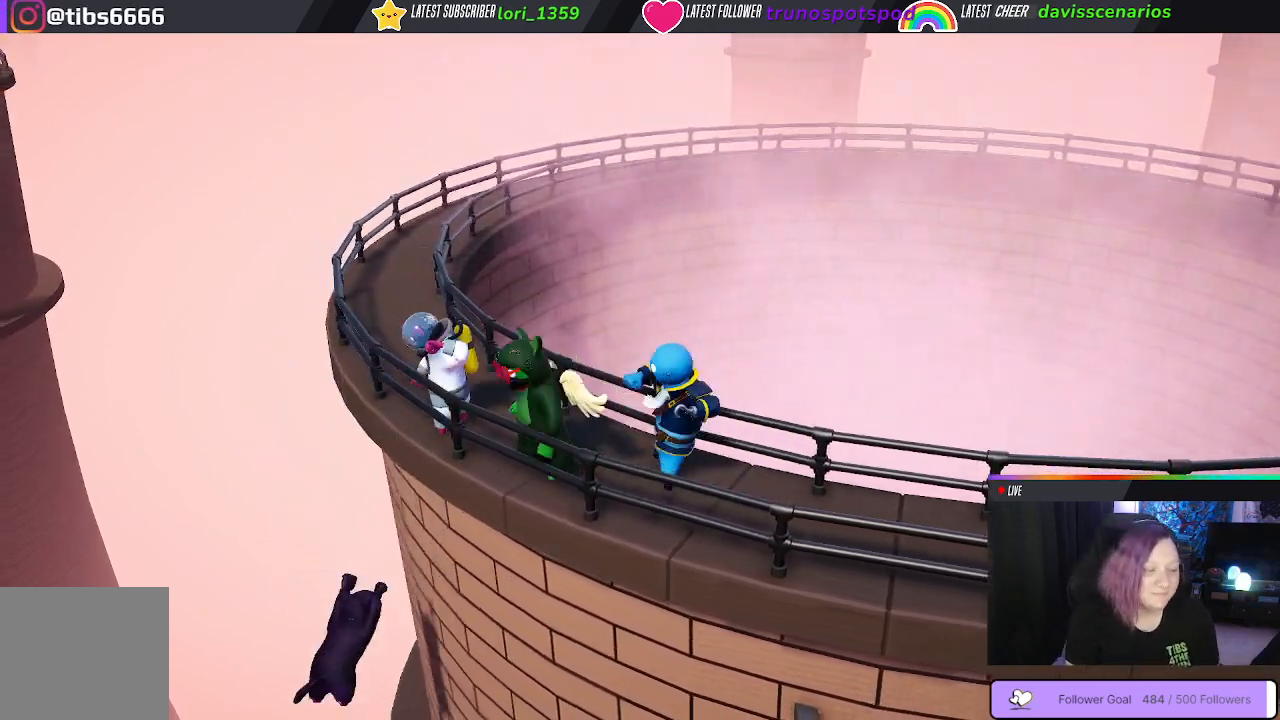
{"buttons": [], "left_stick": "right", "right_stick": "center", "events": [[67, "B", "down"], [83, "left_stick", "right"], [167, "B", "up"], [317, "B", "down"], [467, "B", "up"]]}
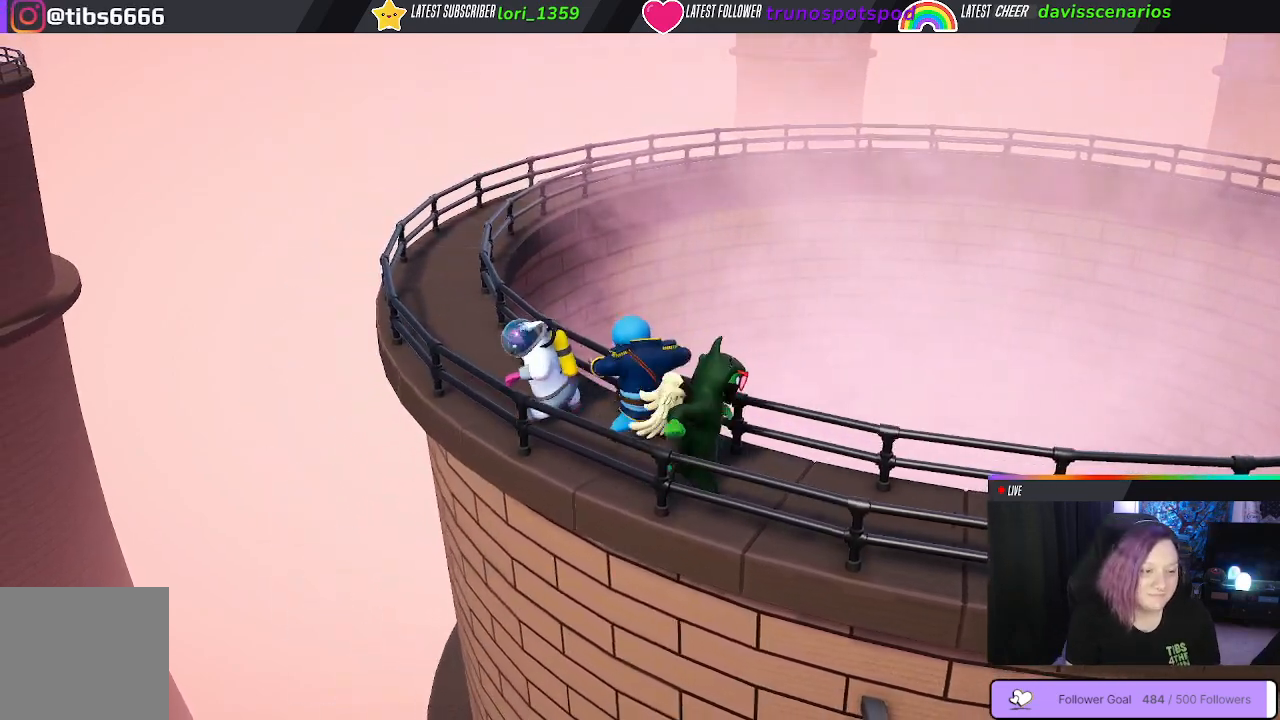
{"buttons": [], "left_stick": "left", "right_stick": "center", "events": [[50, "B", "down"], [50, "left_stick", "up-left"], [167, "B", "up"], [217, "left_stick", "left"]]}
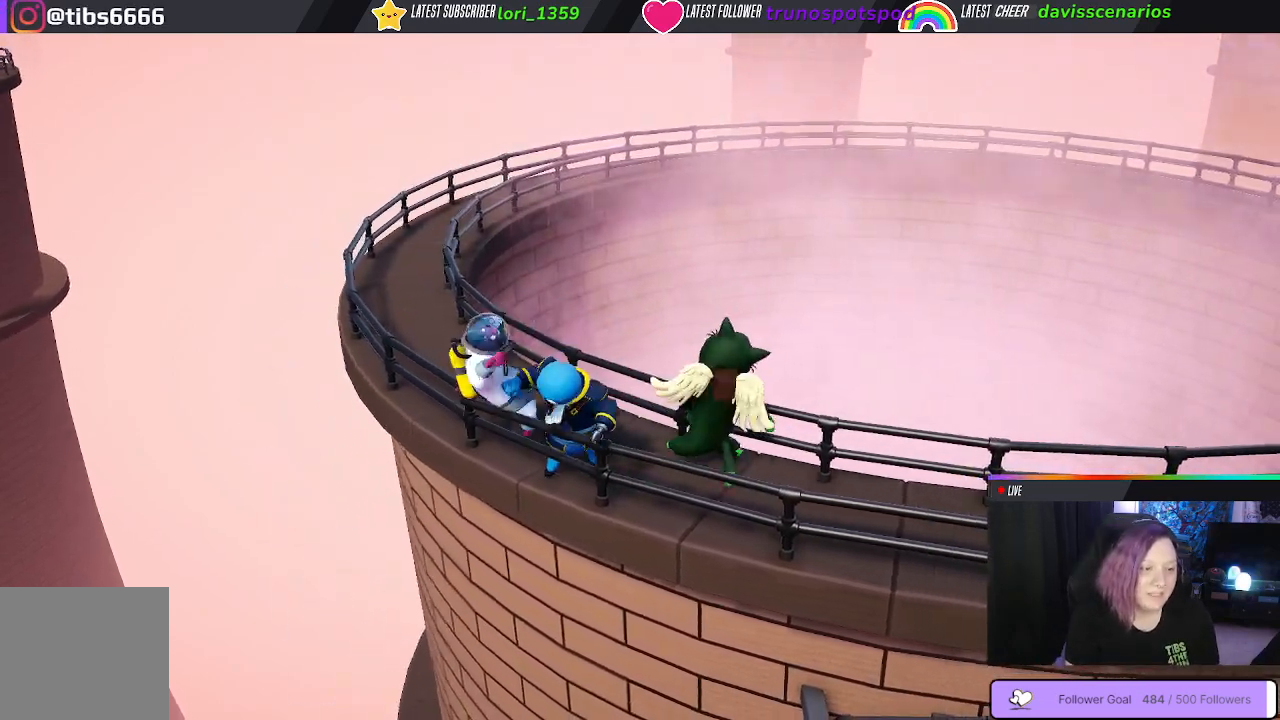
{"buttons": [], "left_stick": "down", "right_stick": "center", "events": [[150, "B", "down"], [250, "B", "up"], [333, "left_stick", "down-left"], [350, "B", "down"], [450, "B", "up"], [450, "left_stick", "down"]]}